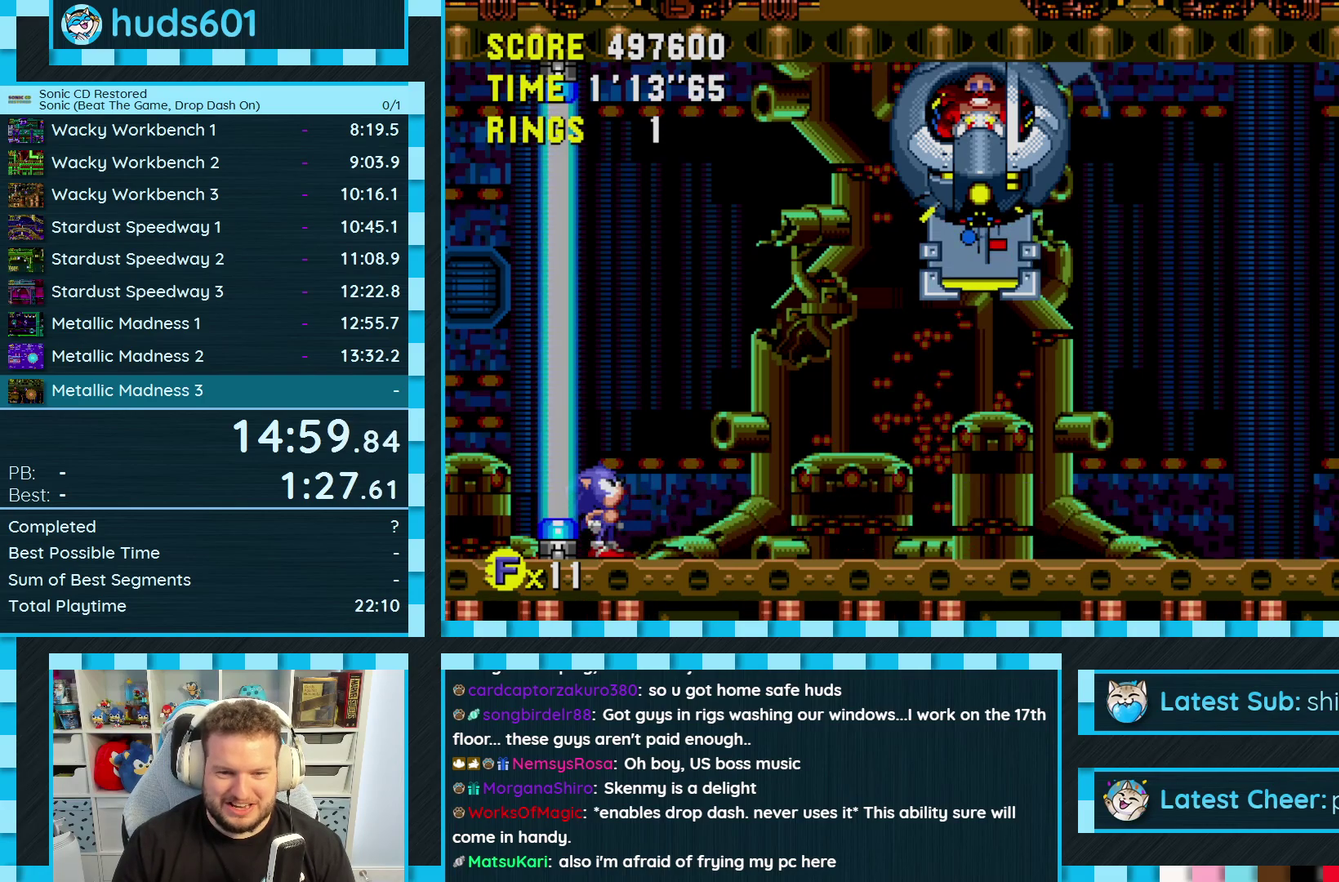
Gameplay with a controller (Xbox layout); each line is a JSON object with the inputs held at the frame after it. "events" lists button and stick changes between this image and that frame as [ms after this image, input, new state], when the widget could be followed in between. Not read: HOME L2 L3 MODE R2 R3 SELECT START.
{"buttons": ["DPAD_UP"]}
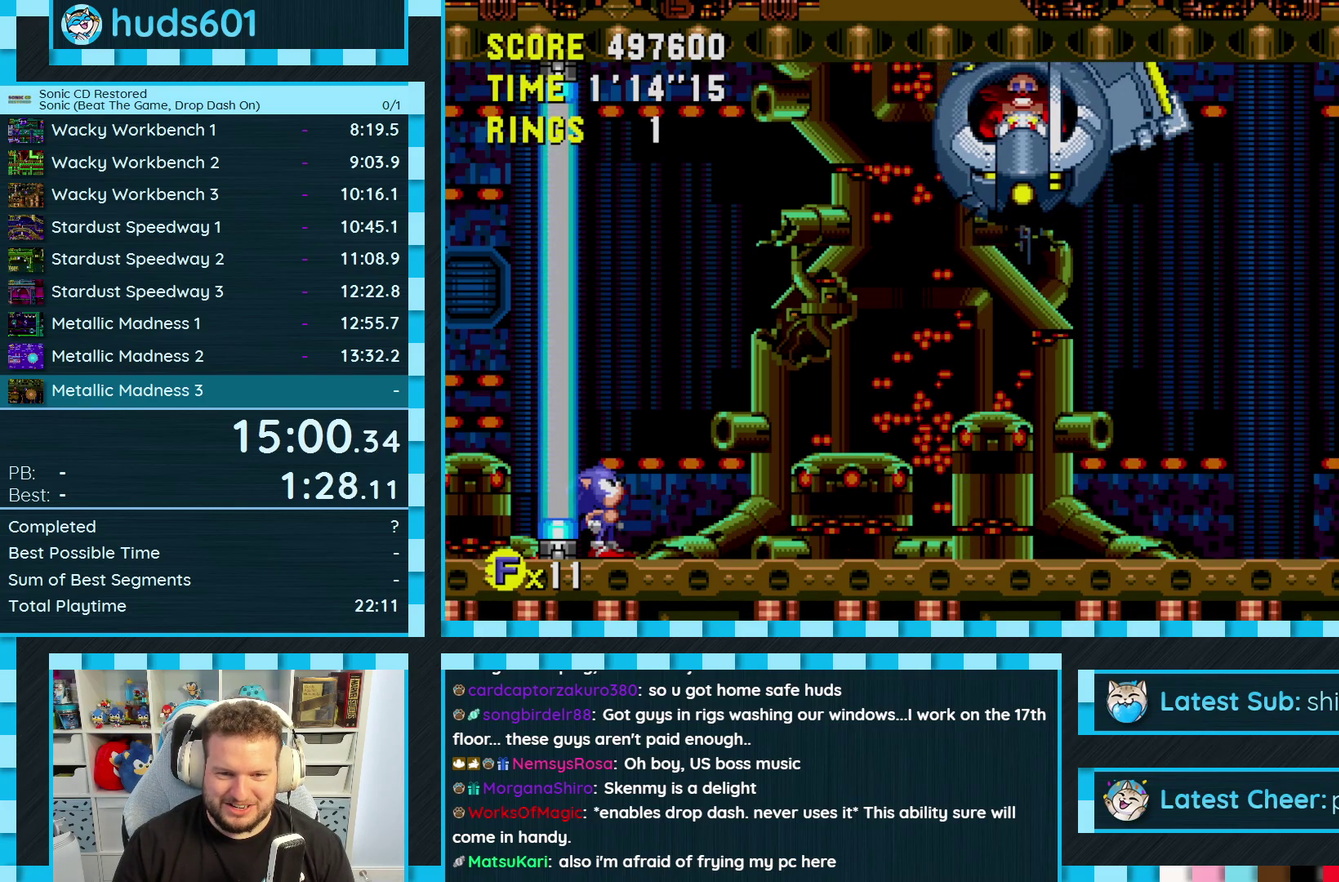
{"buttons": ["DPAD_UP"], "events": [[117, "A", "down"], [183, "A", "up"]]}
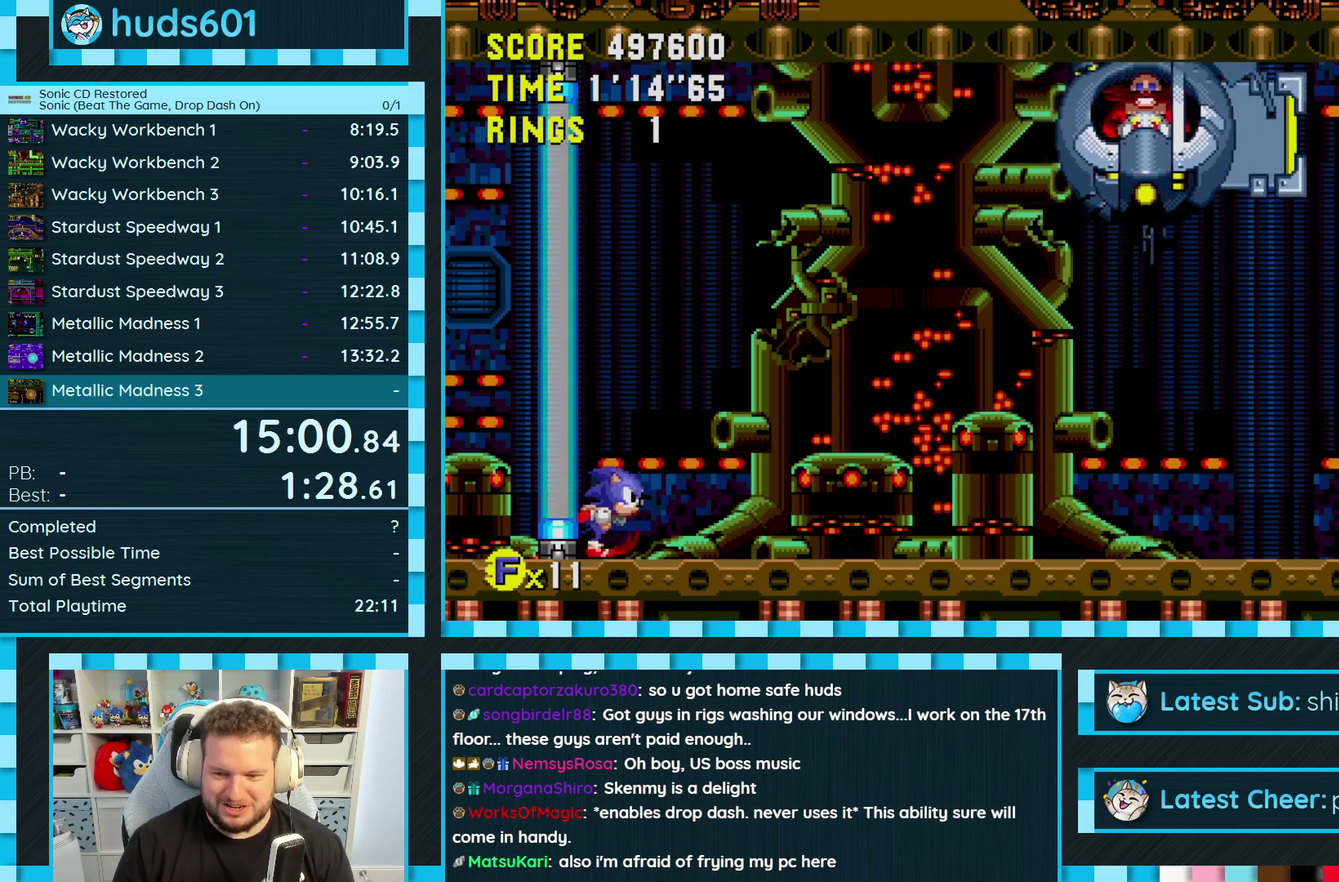
{"buttons": ["DPAD_UP"]}
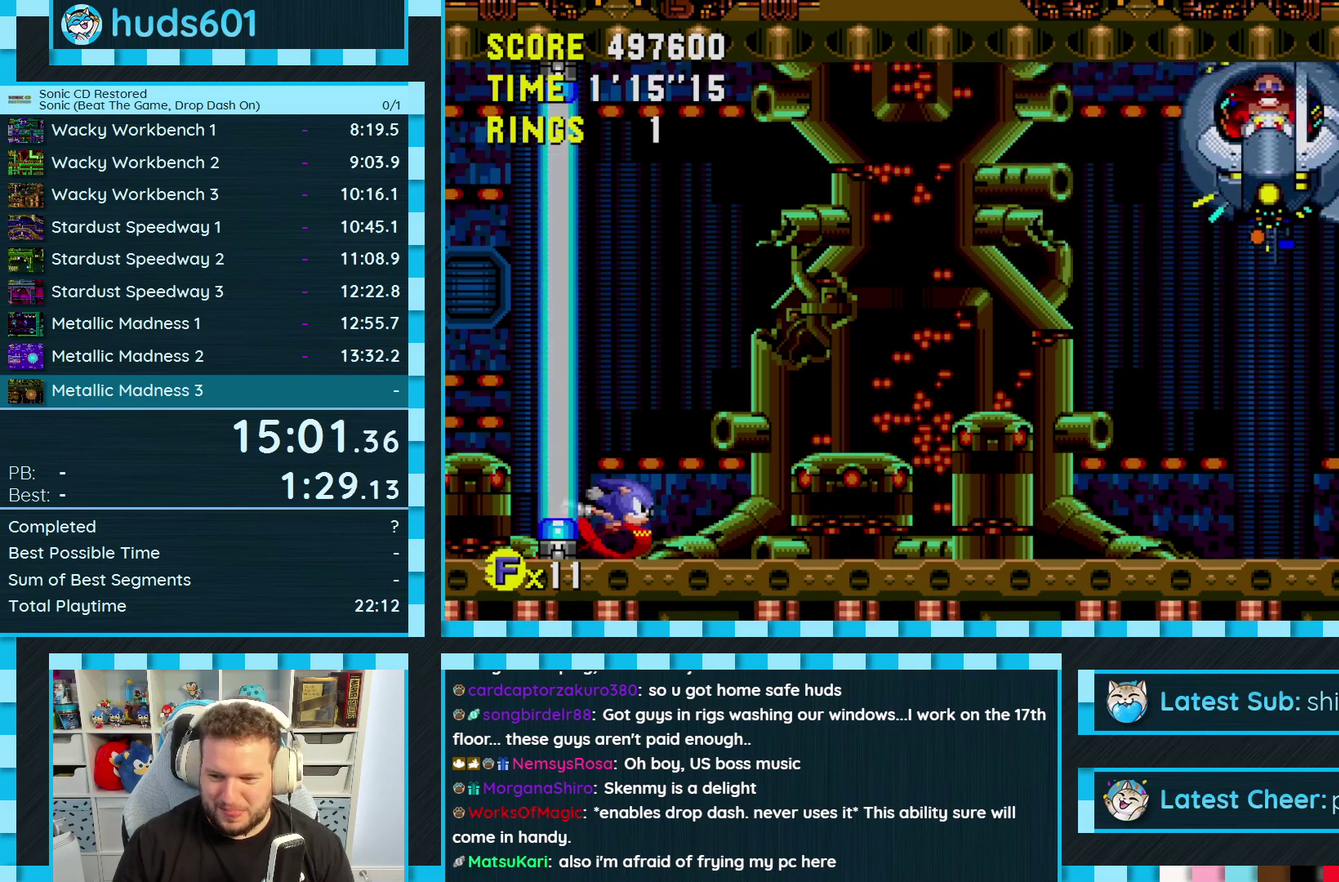
{"buttons": ["DPAD_UP"]}
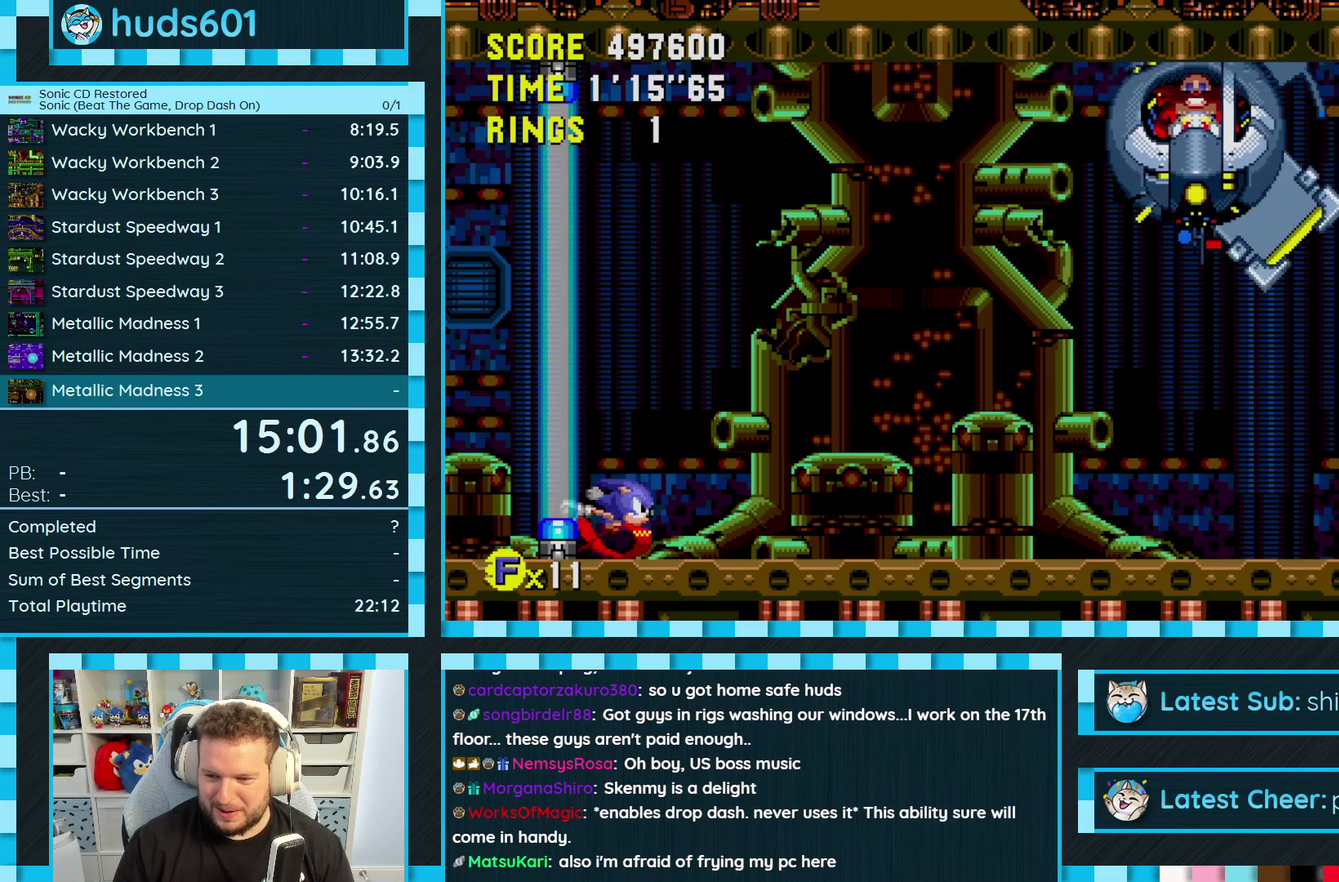
{"buttons": ["DPAD_UP"]}
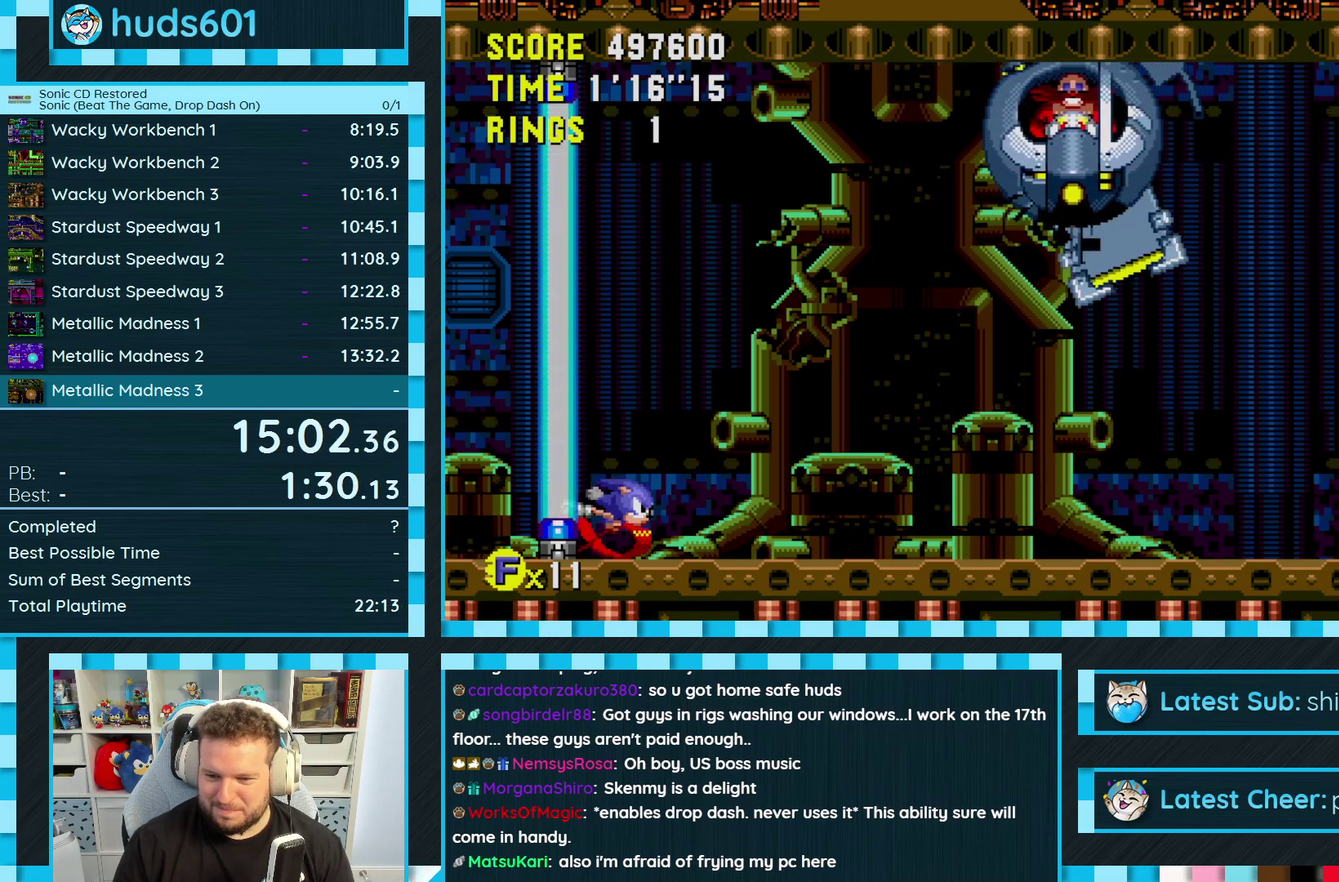
{"buttons": ["DPAD_UP"]}
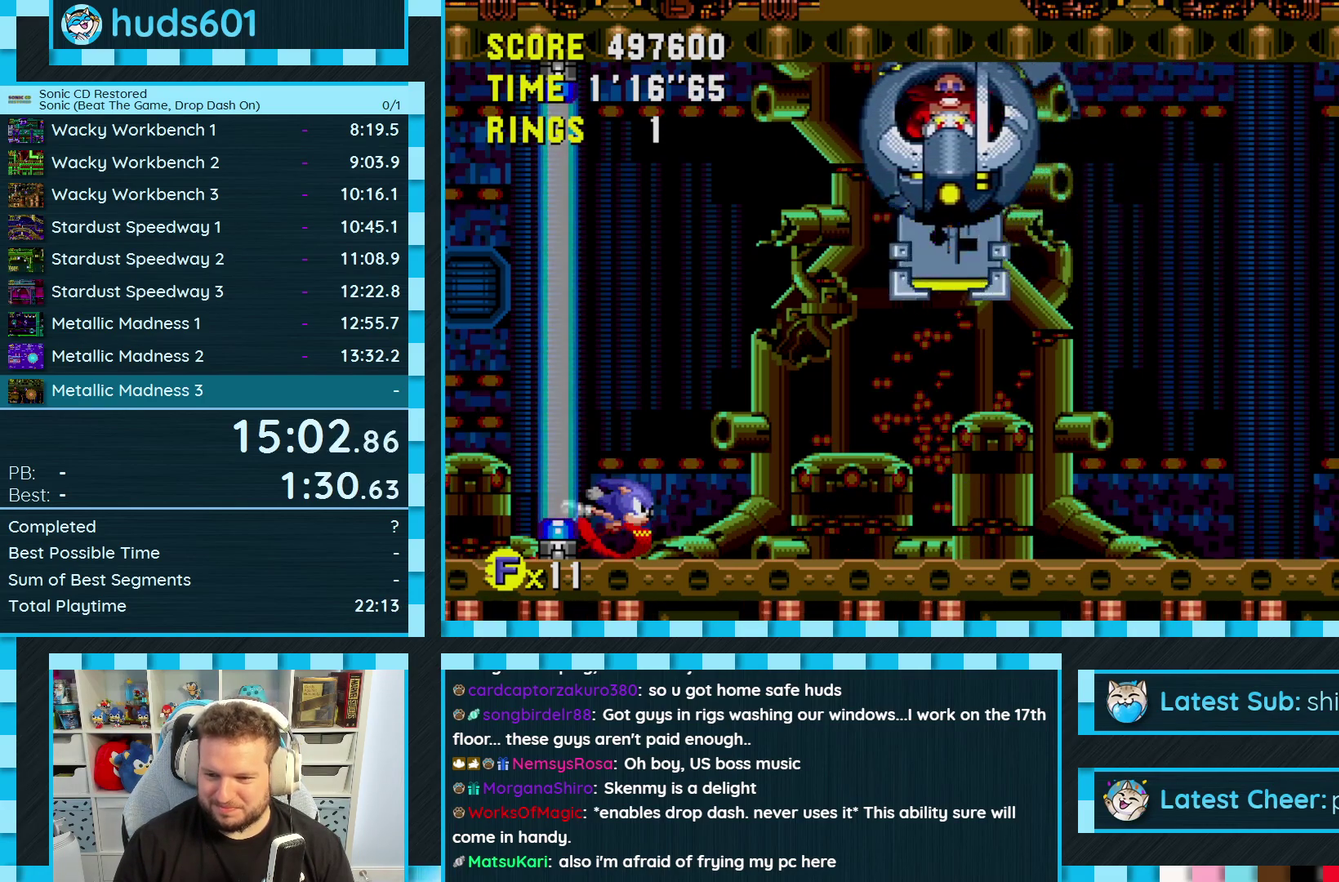
{"buttons": ["DPAD_UP"]}
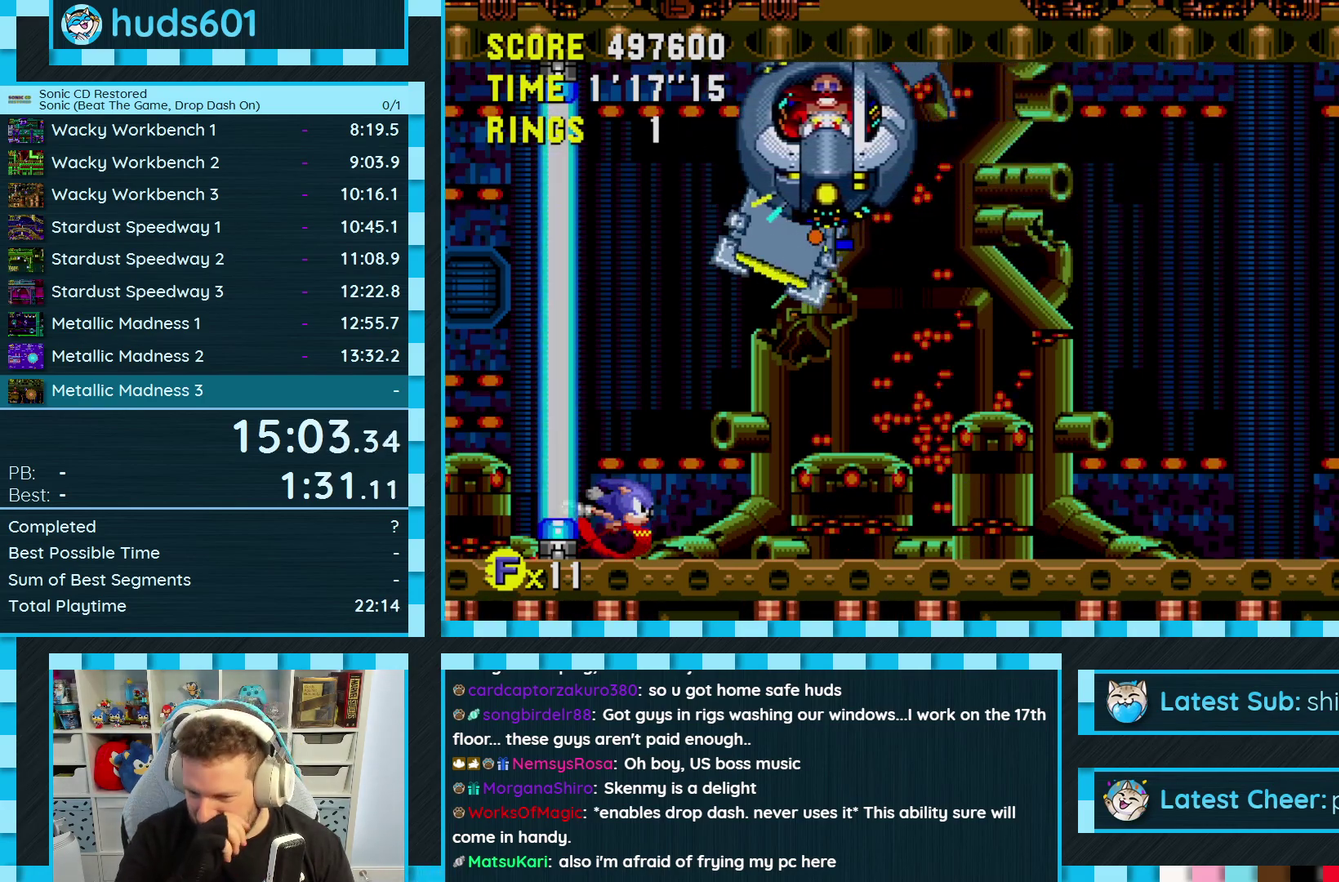
{"buttons": ["DPAD_UP"]}
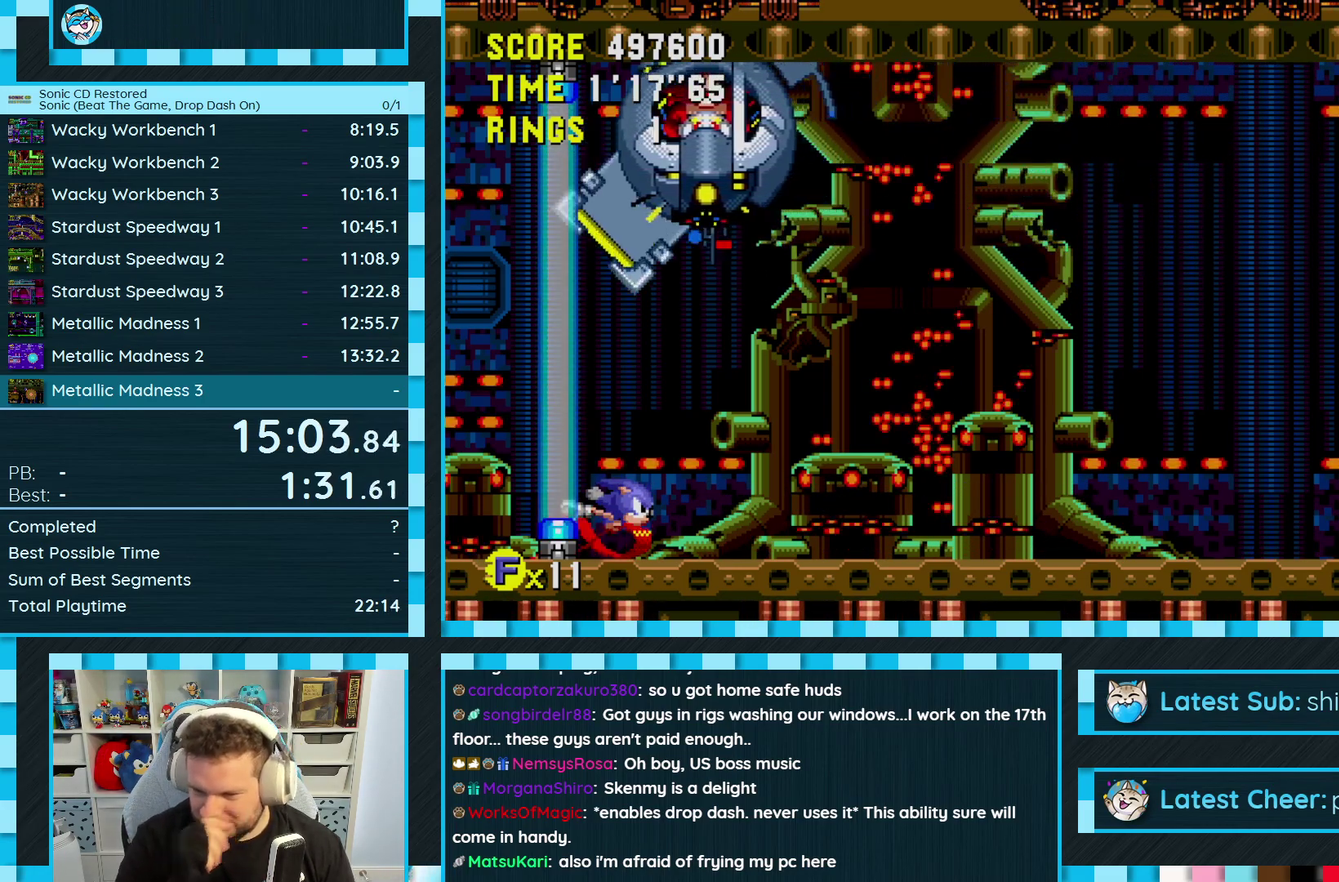
{"buttons": ["DPAD_UP"]}
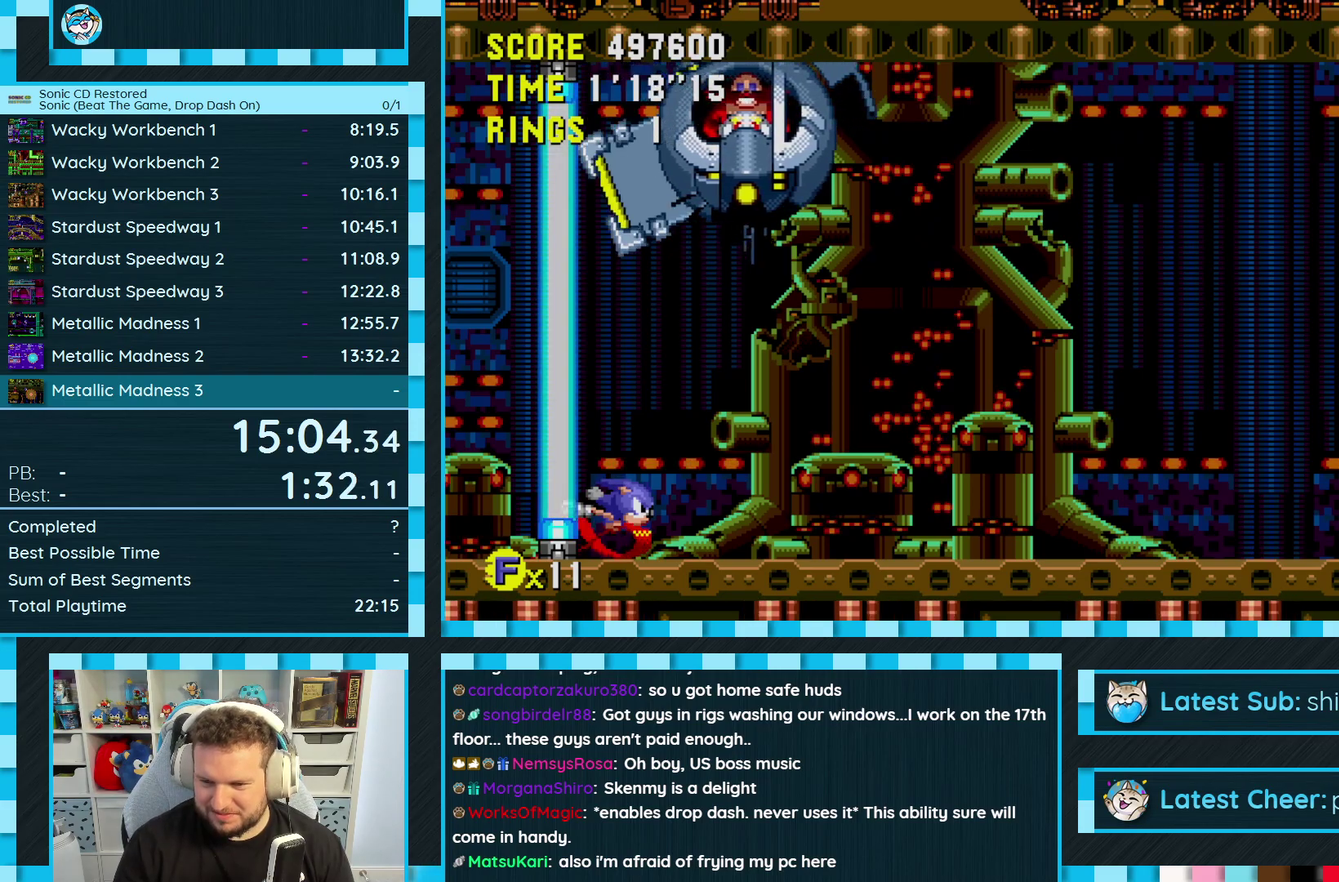
{"buttons": ["DPAD_UP"]}
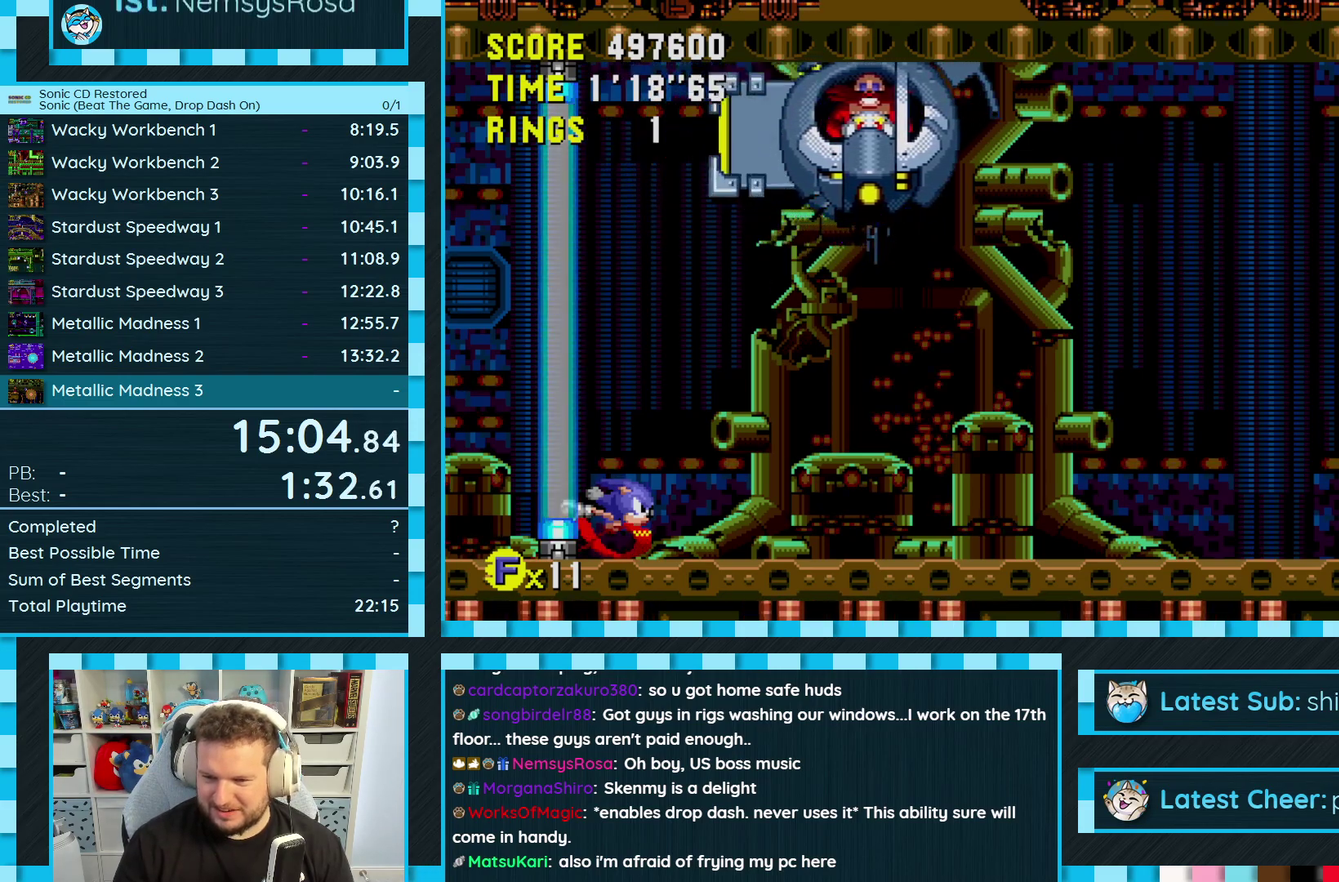
{"buttons": ["DPAD_UP"]}
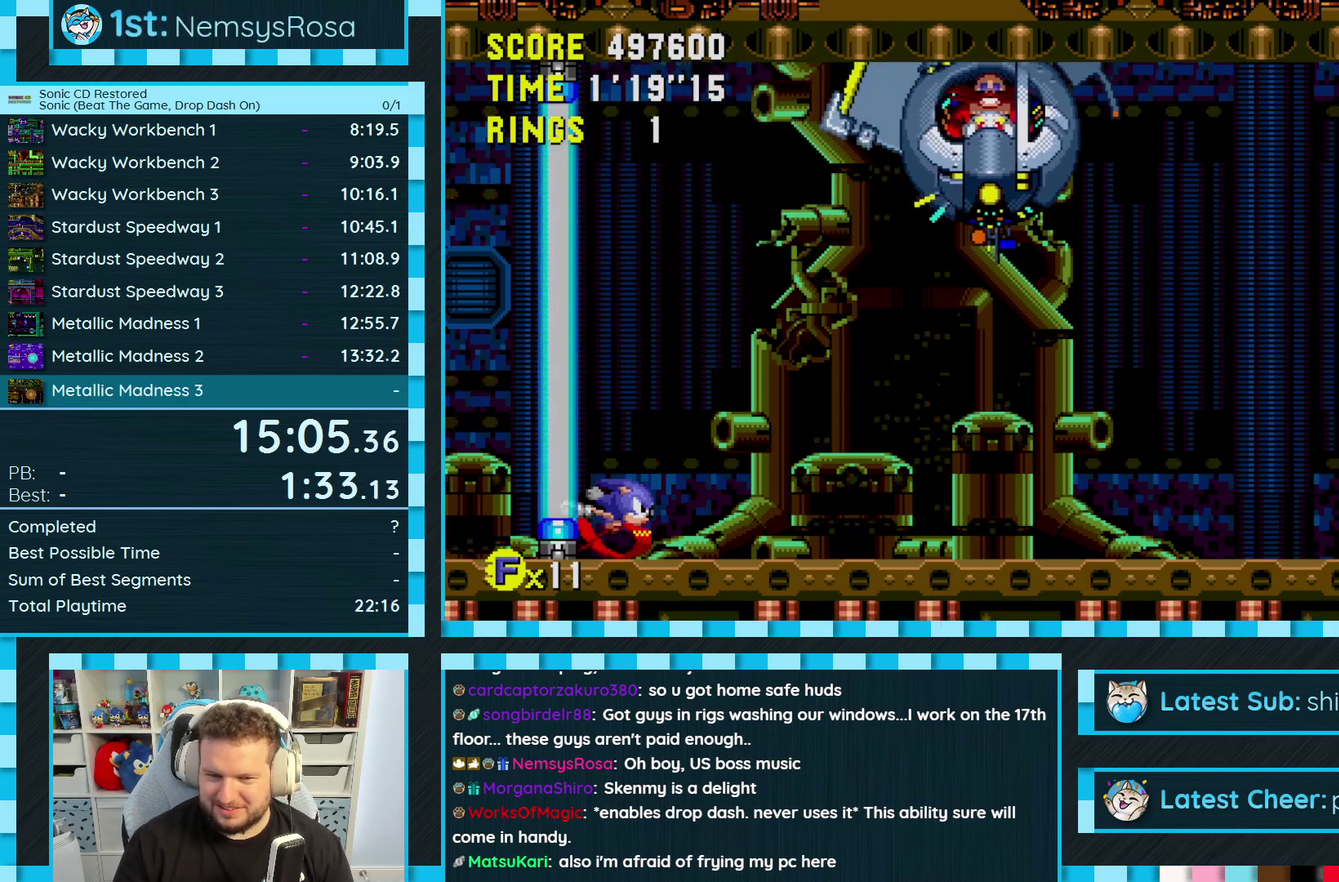
{"buttons": ["DPAD_UP"]}
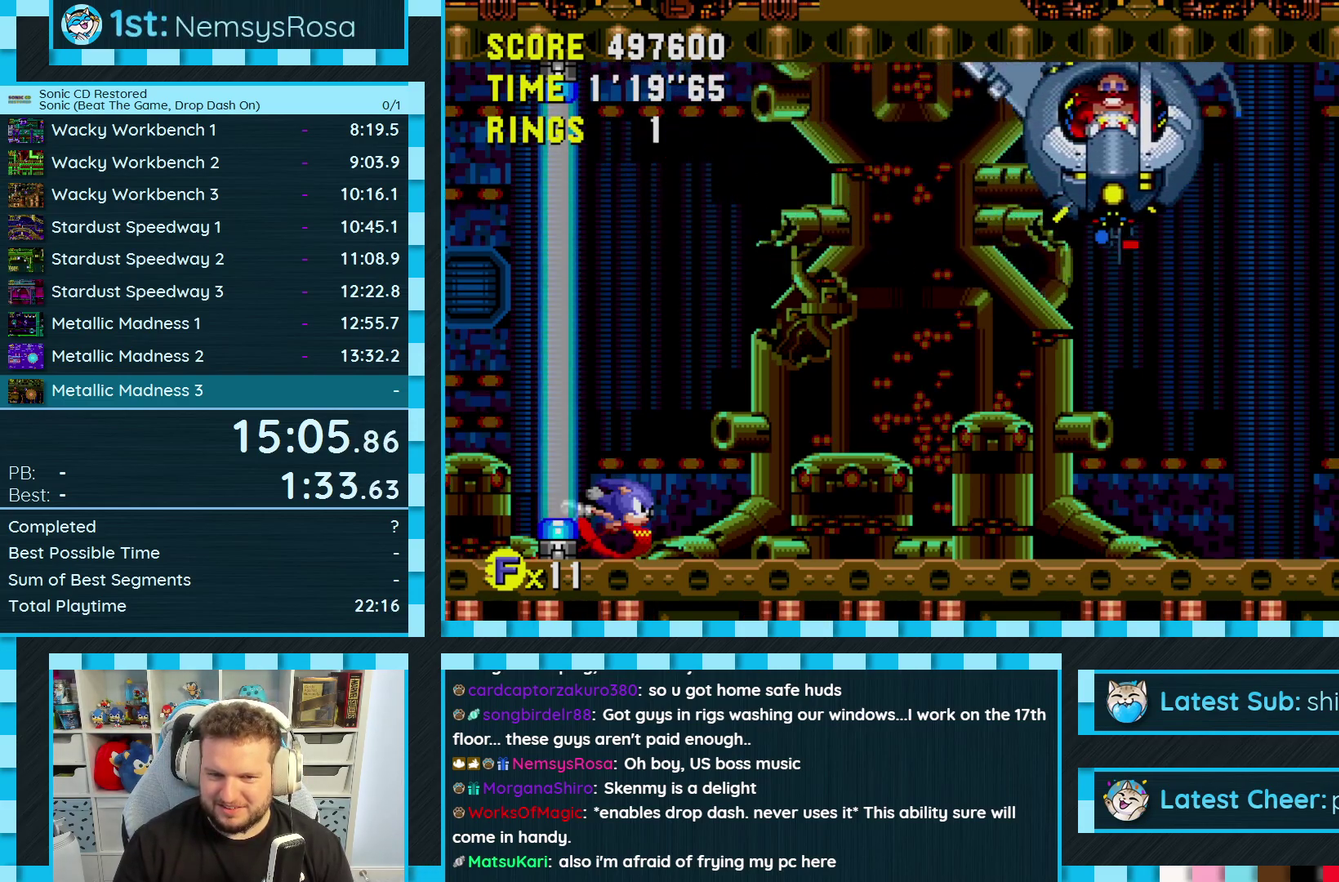
{"buttons": ["DPAD_UP"]}
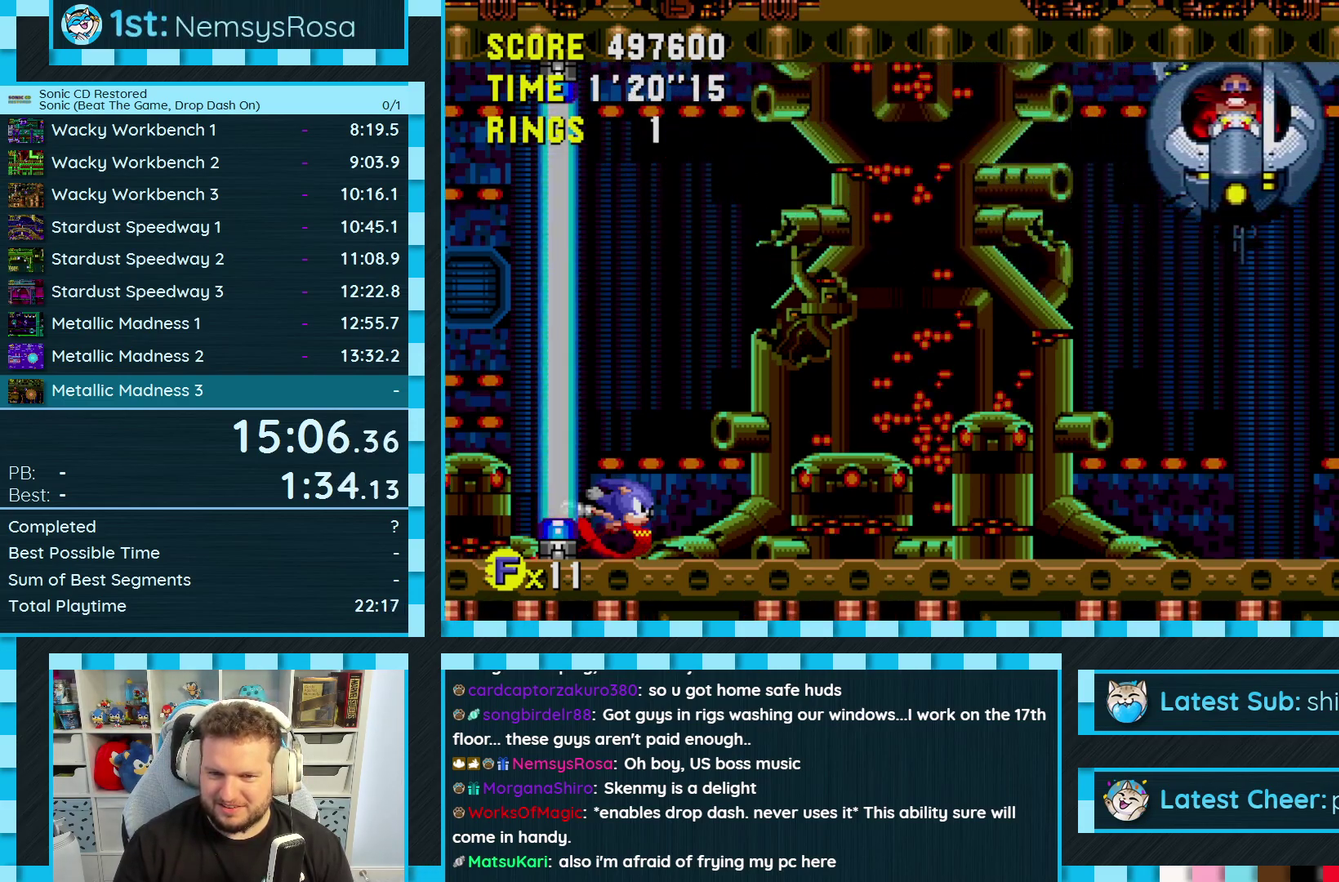
{"buttons": [], "events": [[167, "DPAD_UP", "up"]]}
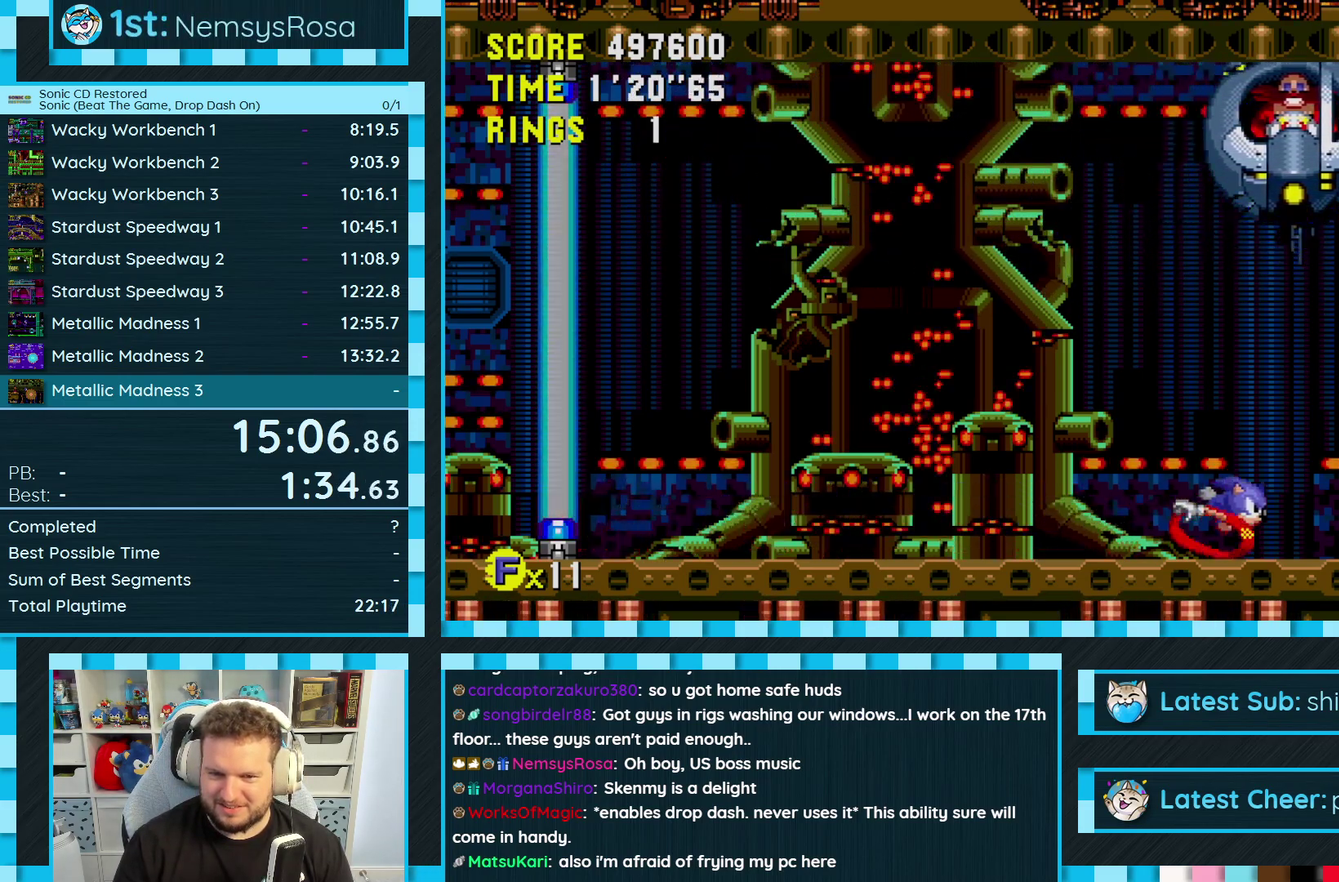
{"buttons": ["A"], "events": [[100, "A", "down"]]}
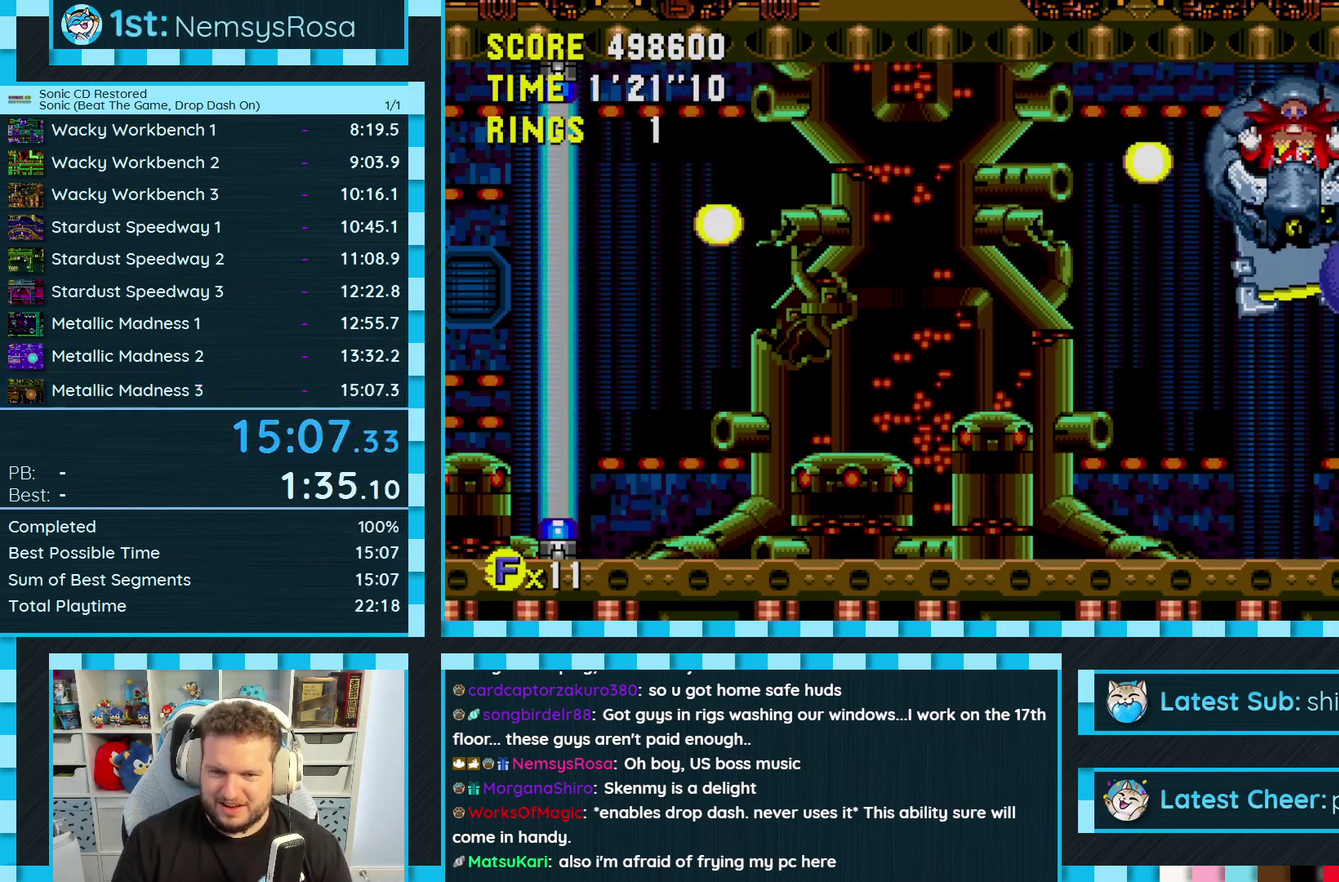
{"buttons": [], "events": [[17, "A", "up"]]}
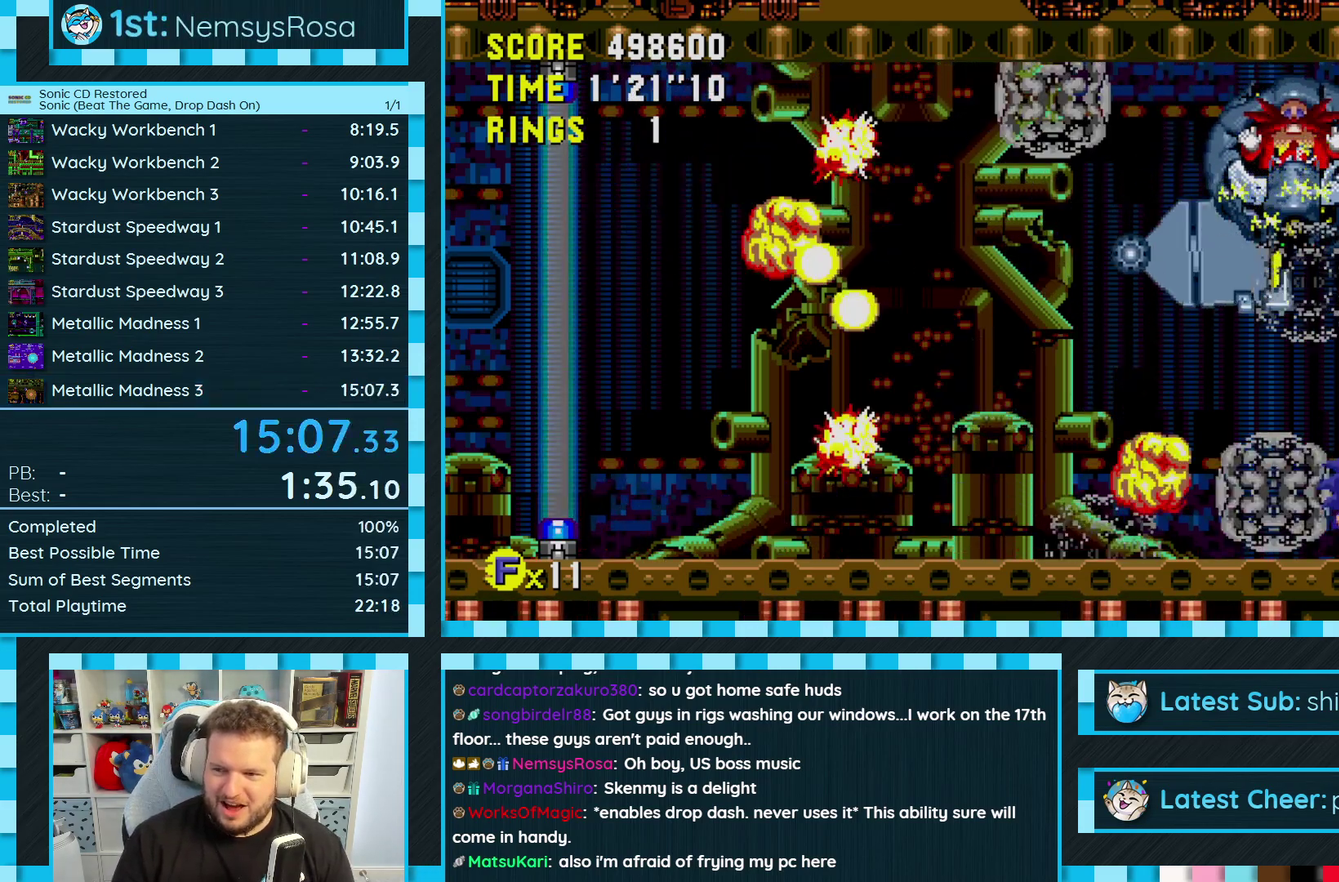
{"buttons": []}
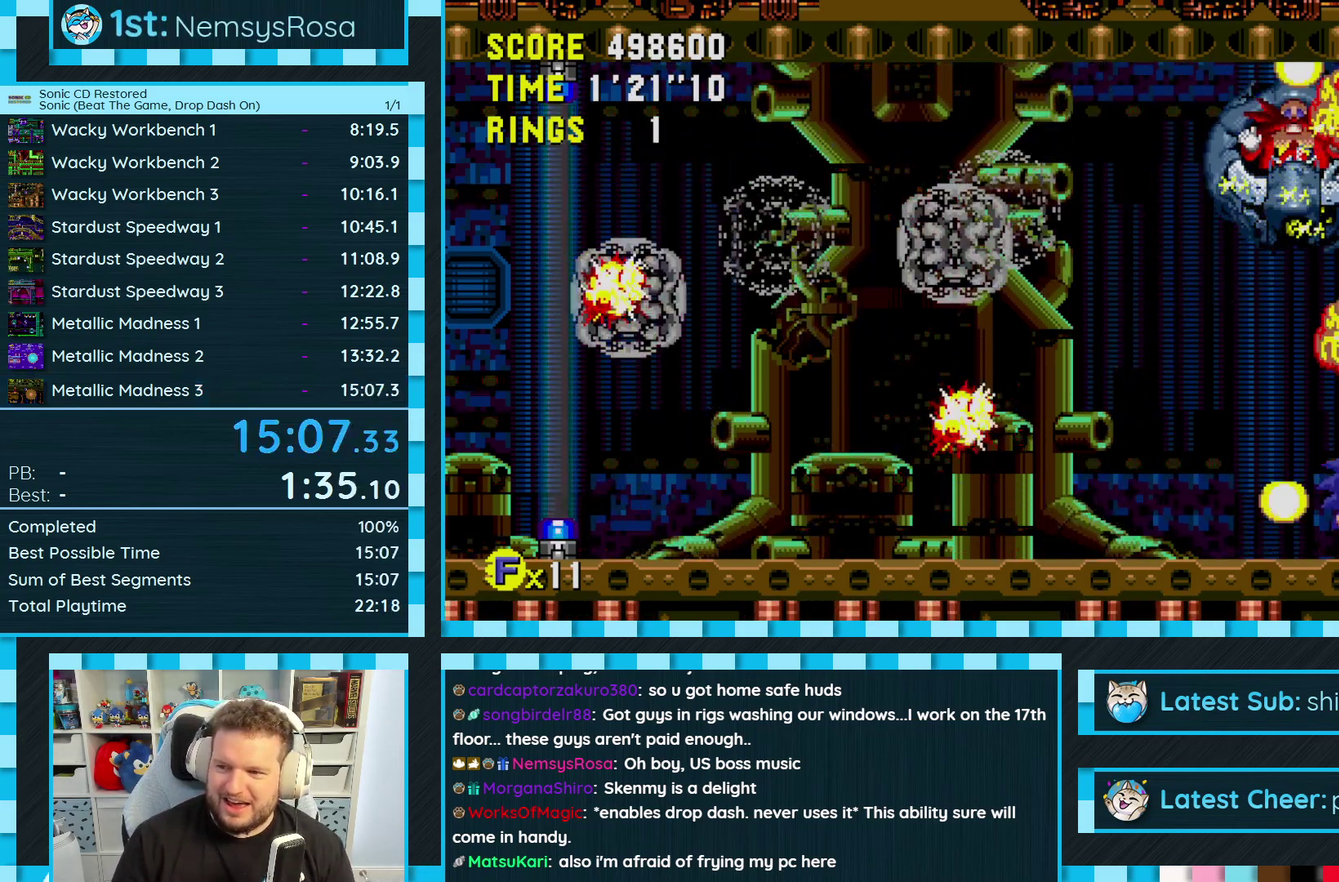
{"buttons": []}
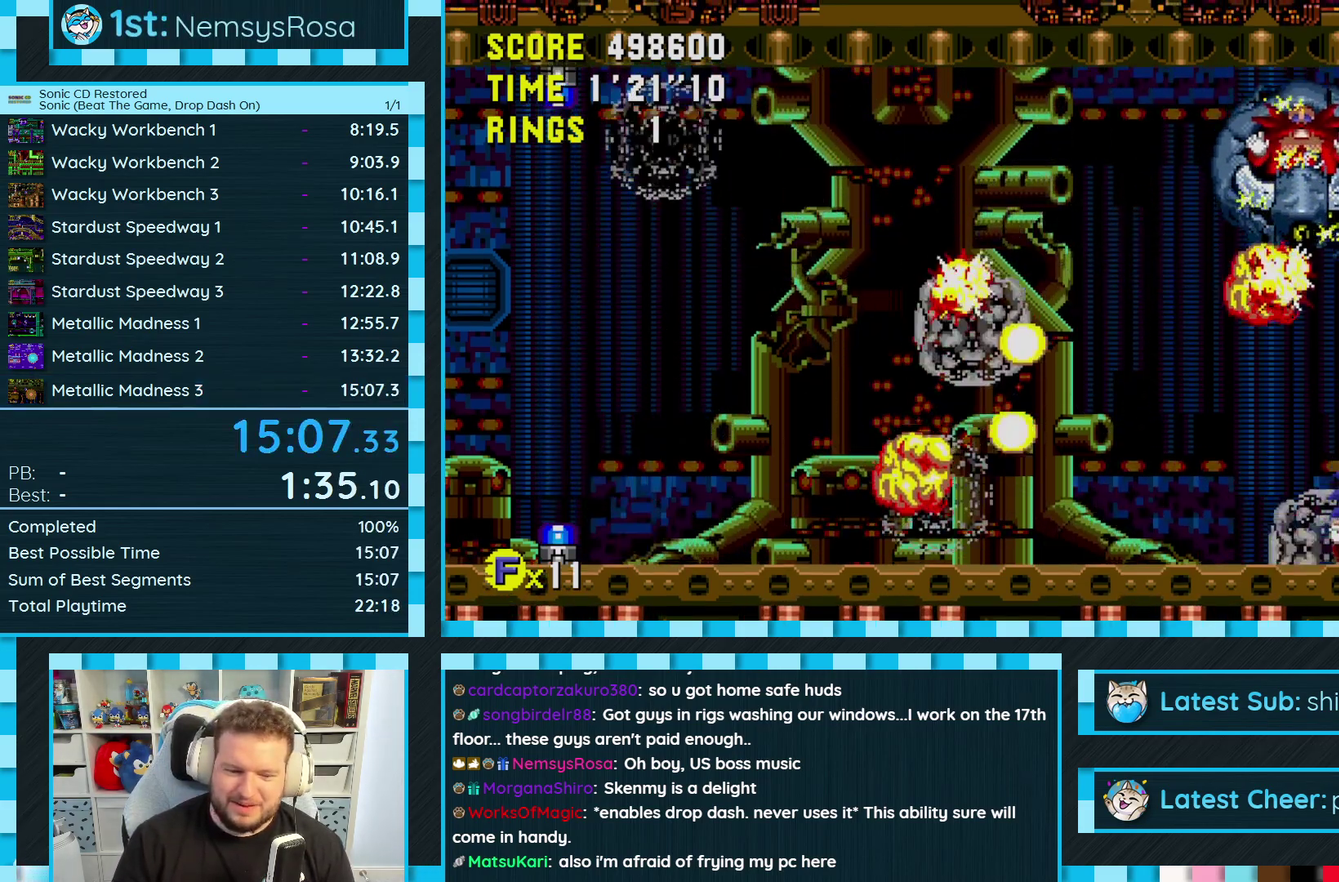
{"buttons": []}
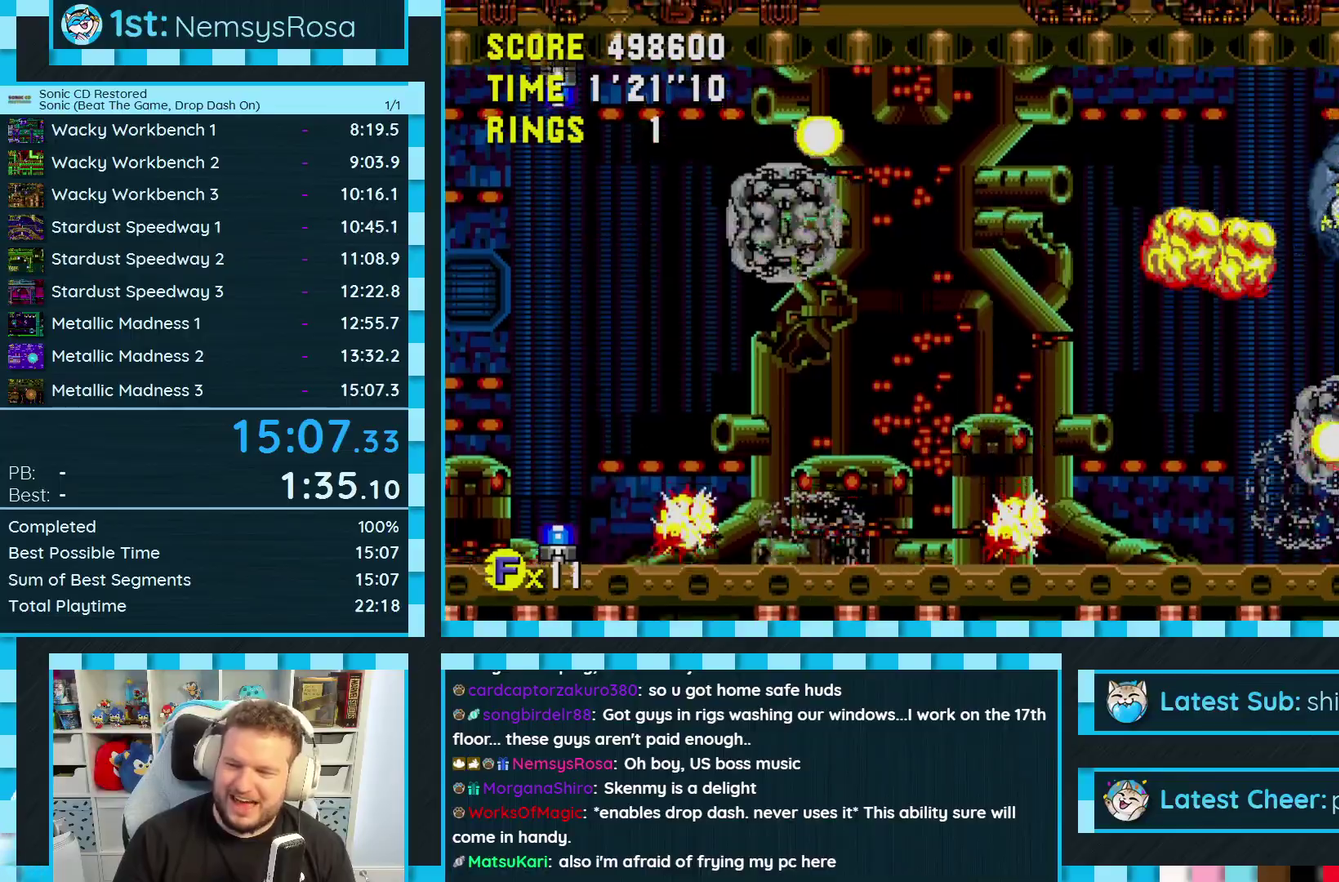
{"buttons": []}
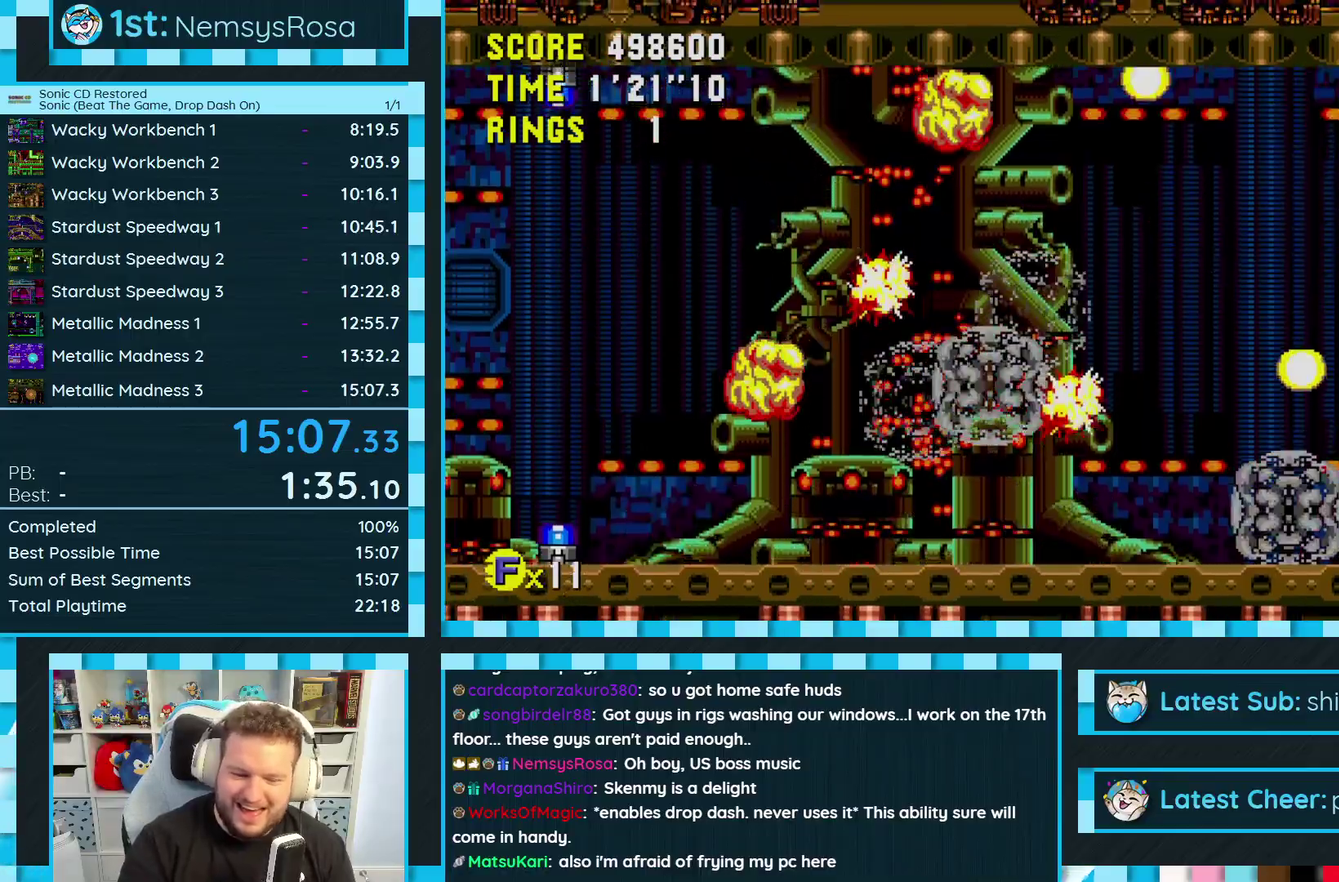
{"buttons": []}
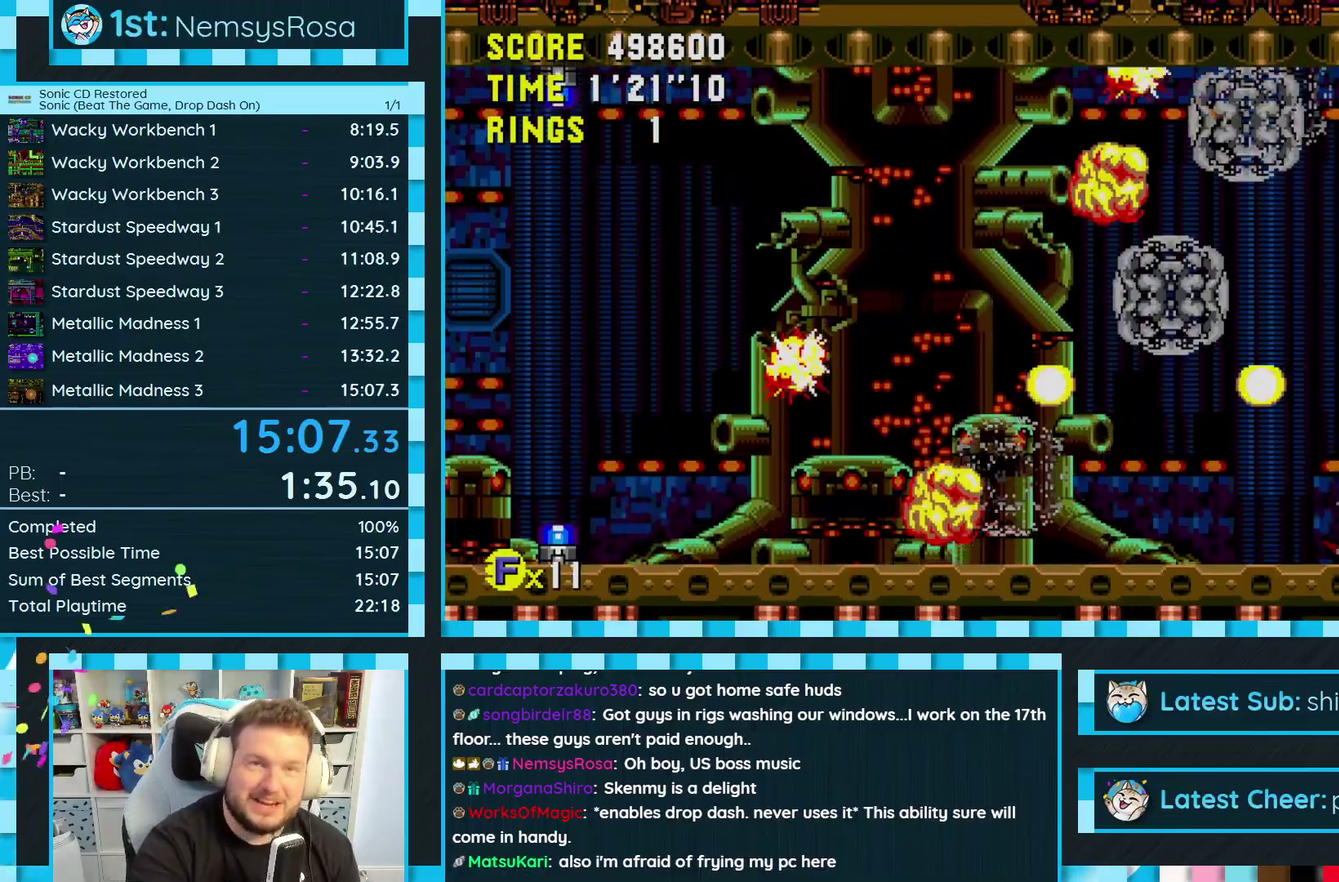
{"buttons": ["R1"]}
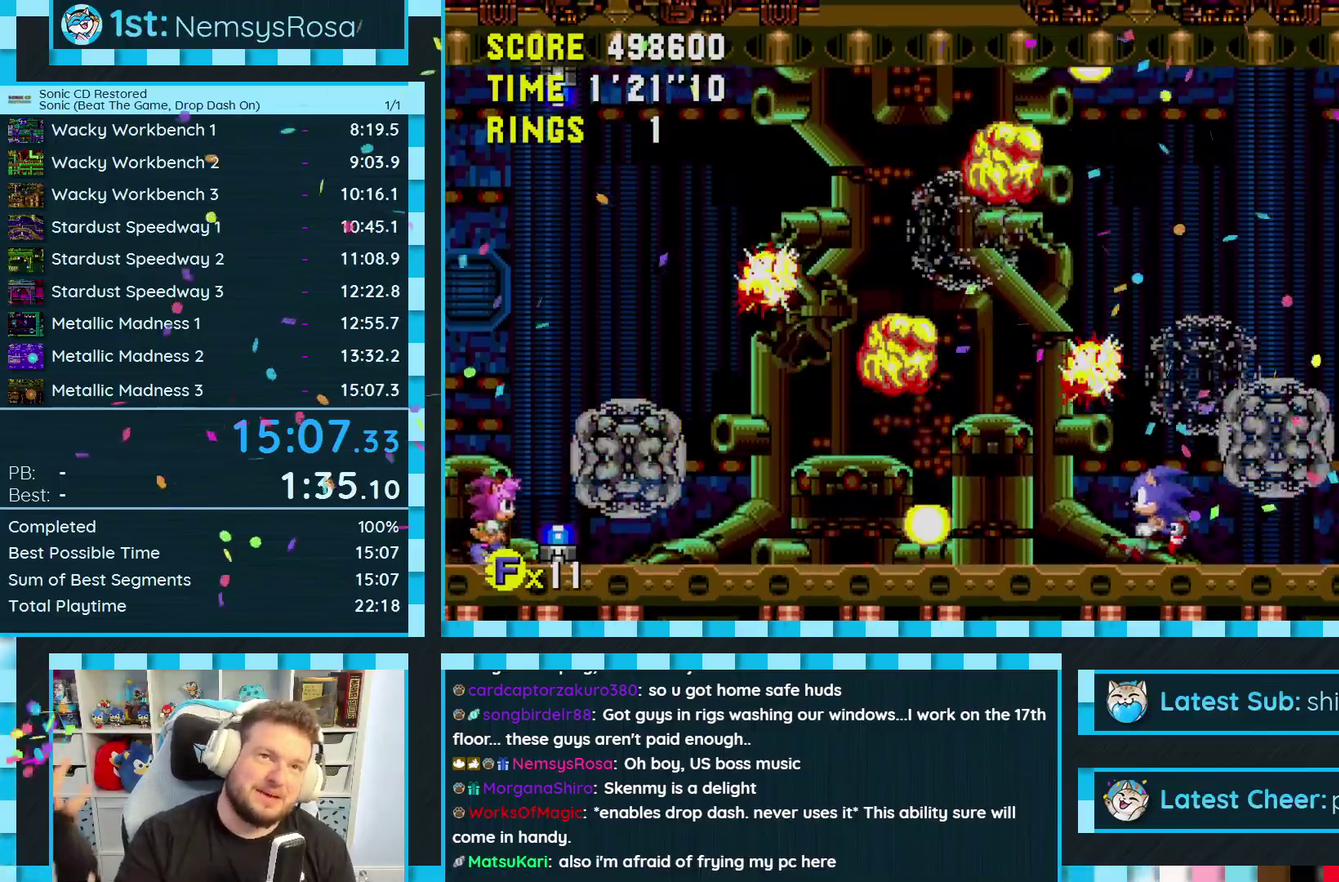
{"buttons": []}
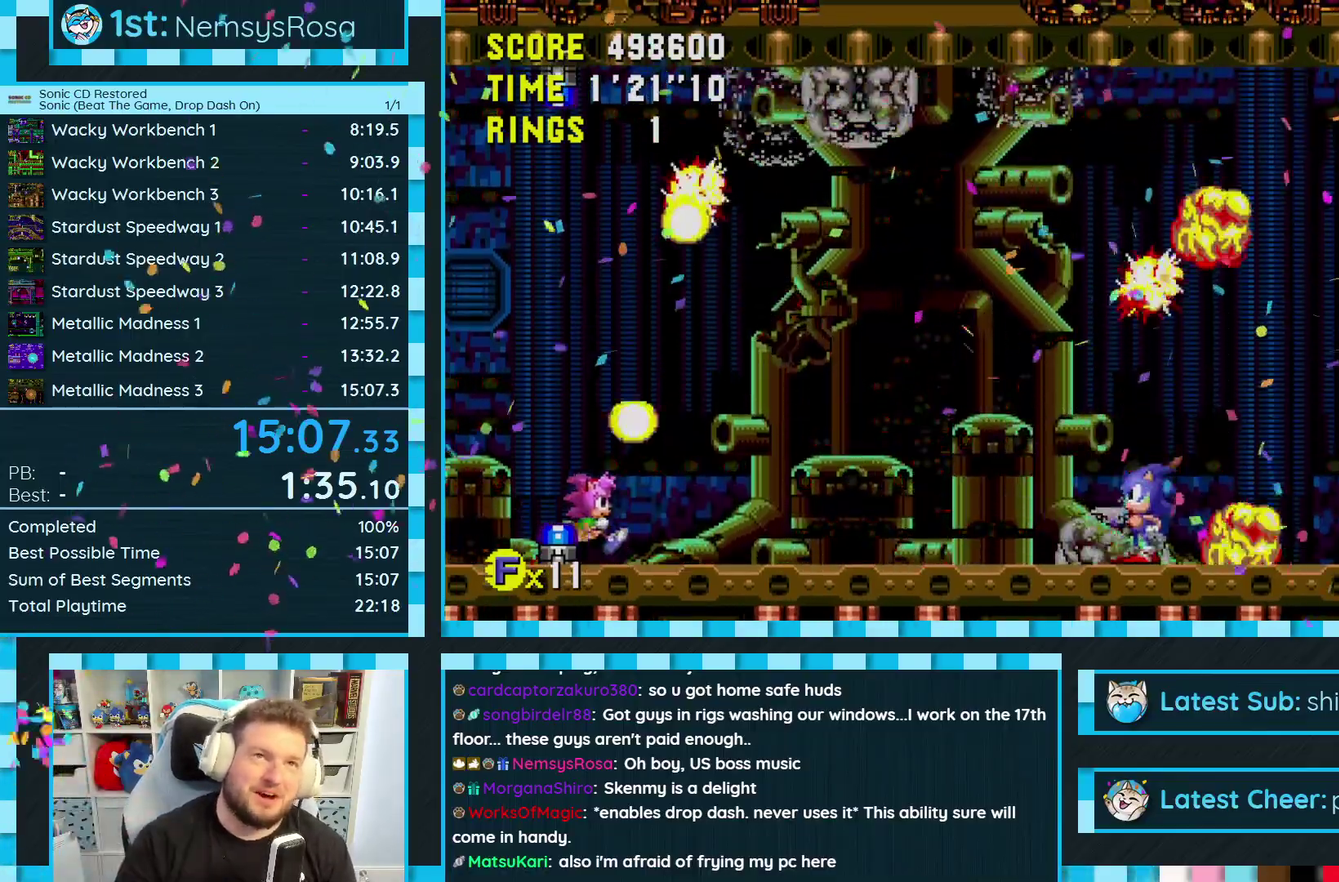
{"buttons": [], "events": [[150, "X", "down"], [167, "Z", "down"], [200, "X", "up"], [233, "Y", "down"], [233, "Z", "up"], [283, "Y", "up"]]}
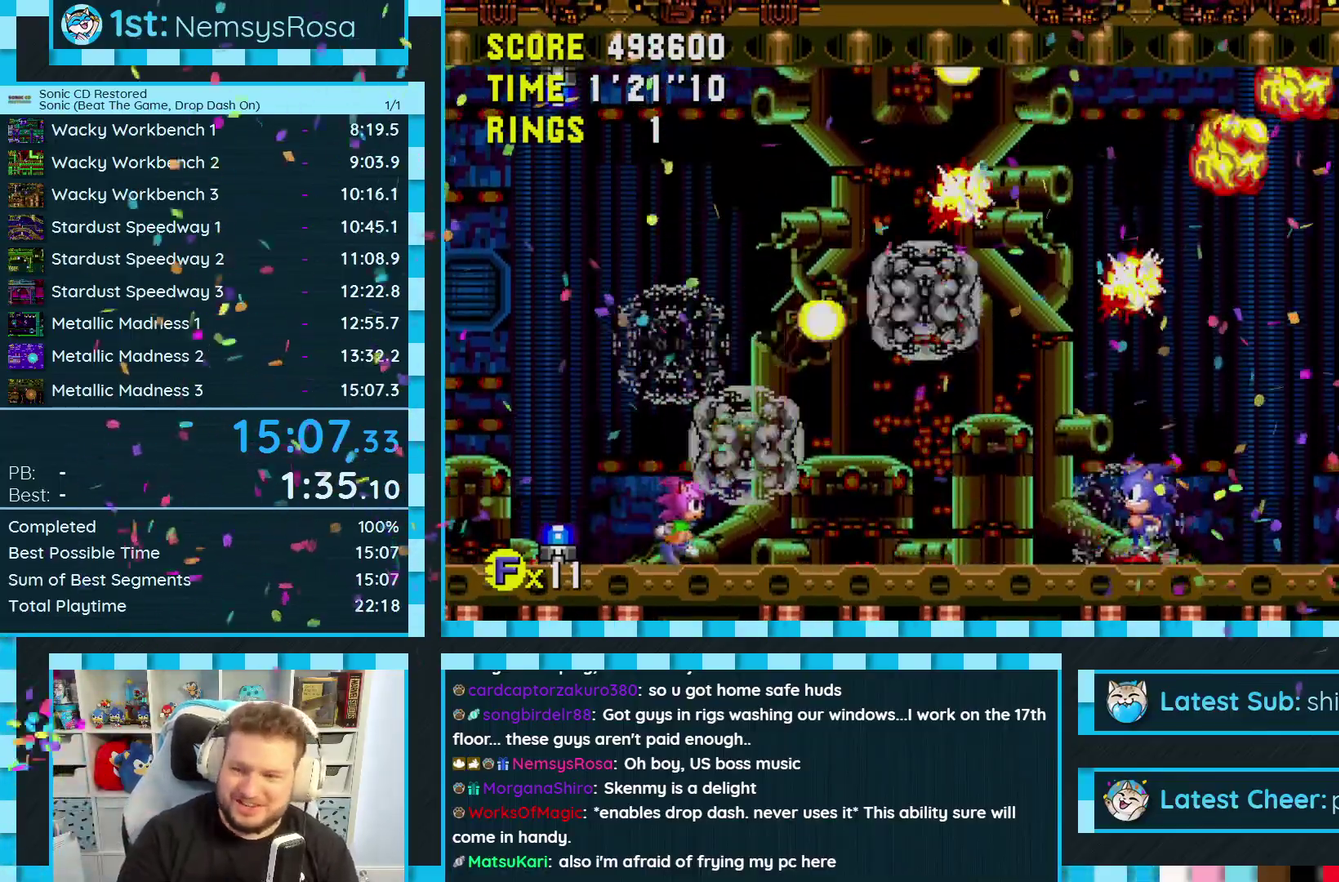
{"buttons": ["B", "Z"]}
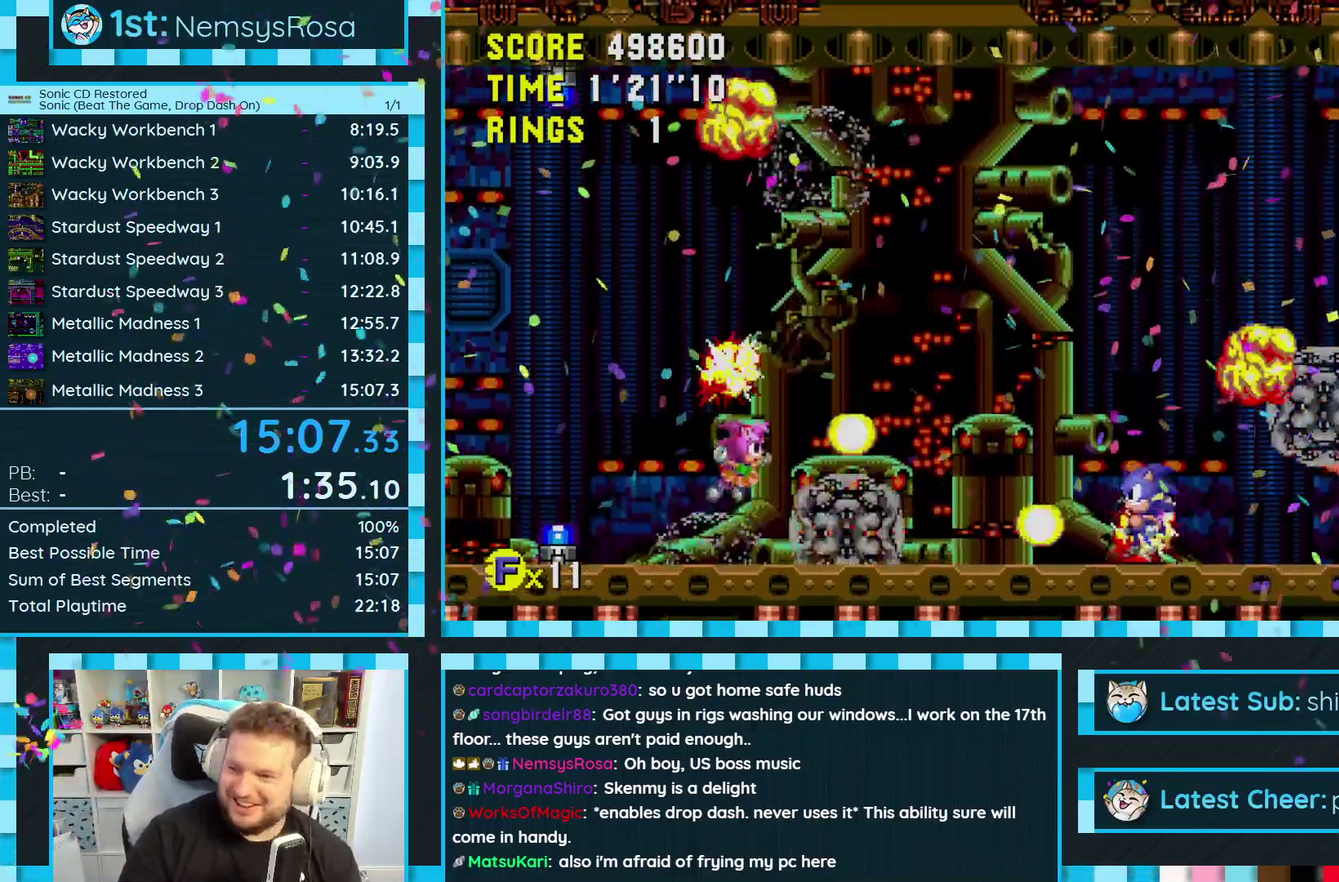
{"buttons": []}